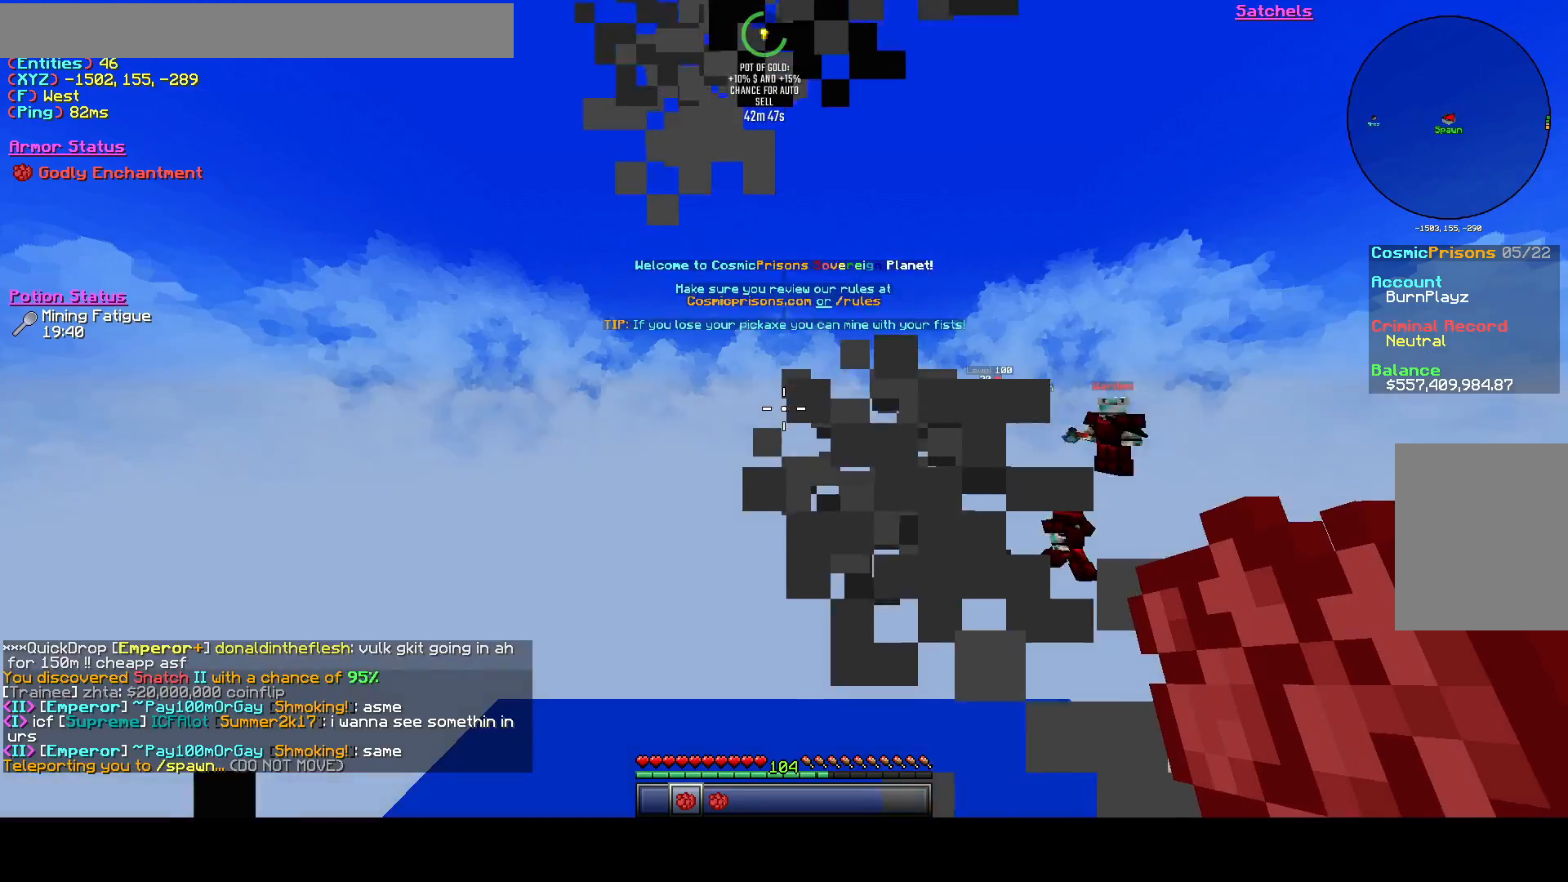
Gameplay with keyboard; each line is a JSON object with the keys held at the frame after it. "events" lists presses ("down") and releases ("up") of "a", "d", "s", "space" and "w" between this image and that frame as [ms after this image, input, new state], when the widget could be followed in between. No other keys are recorded. Mouse input is not recorded.
{"keys": ["d", "w"], "events": [[375, "d", "down"]]}
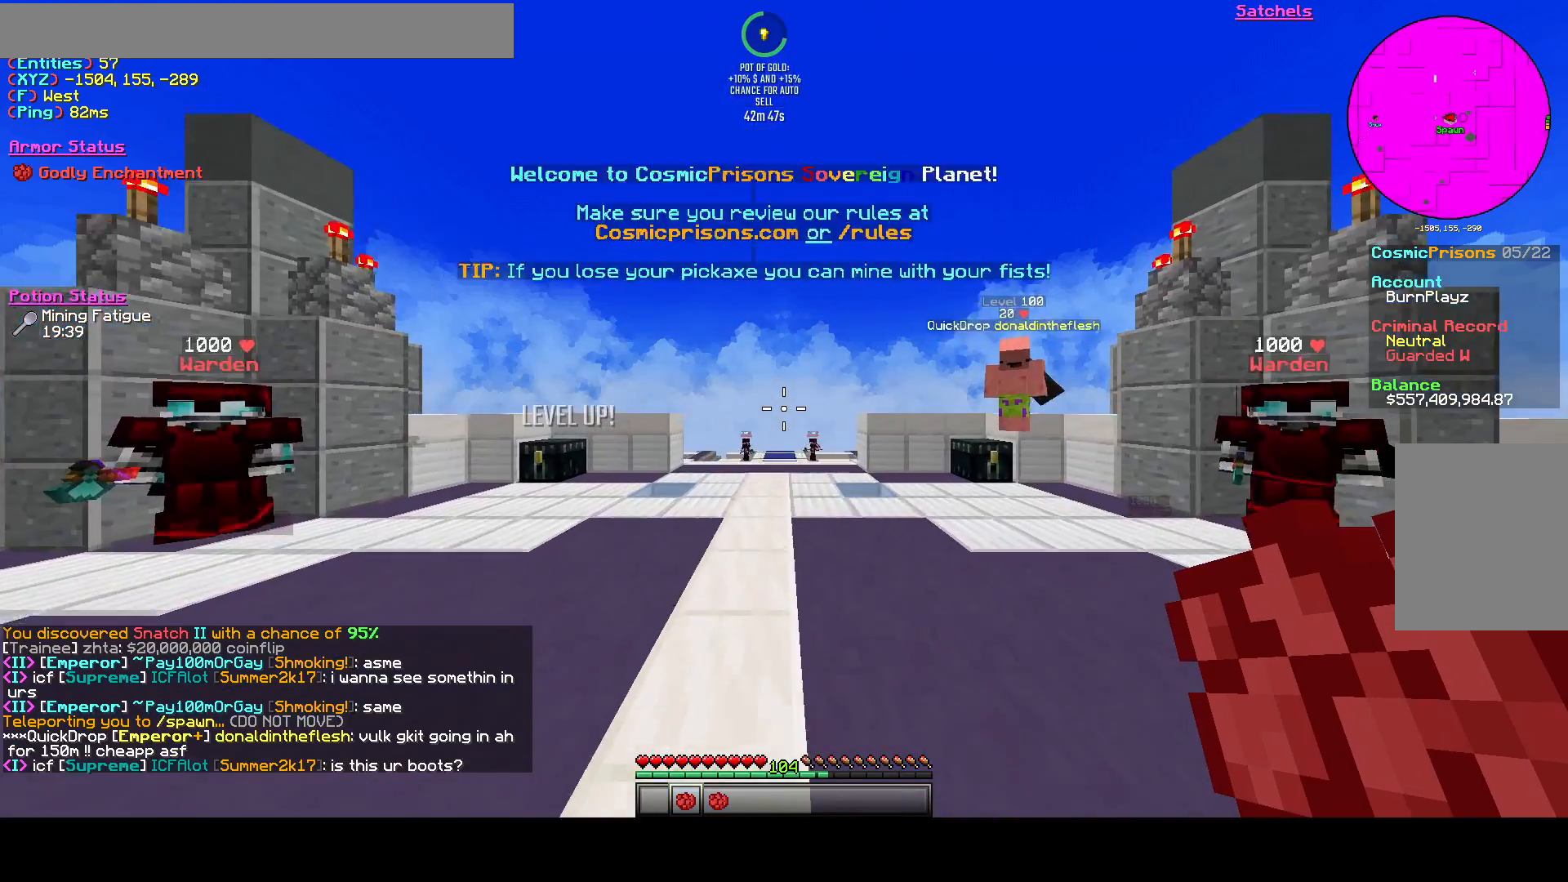
{"keys": ["d", "w"], "events": []}
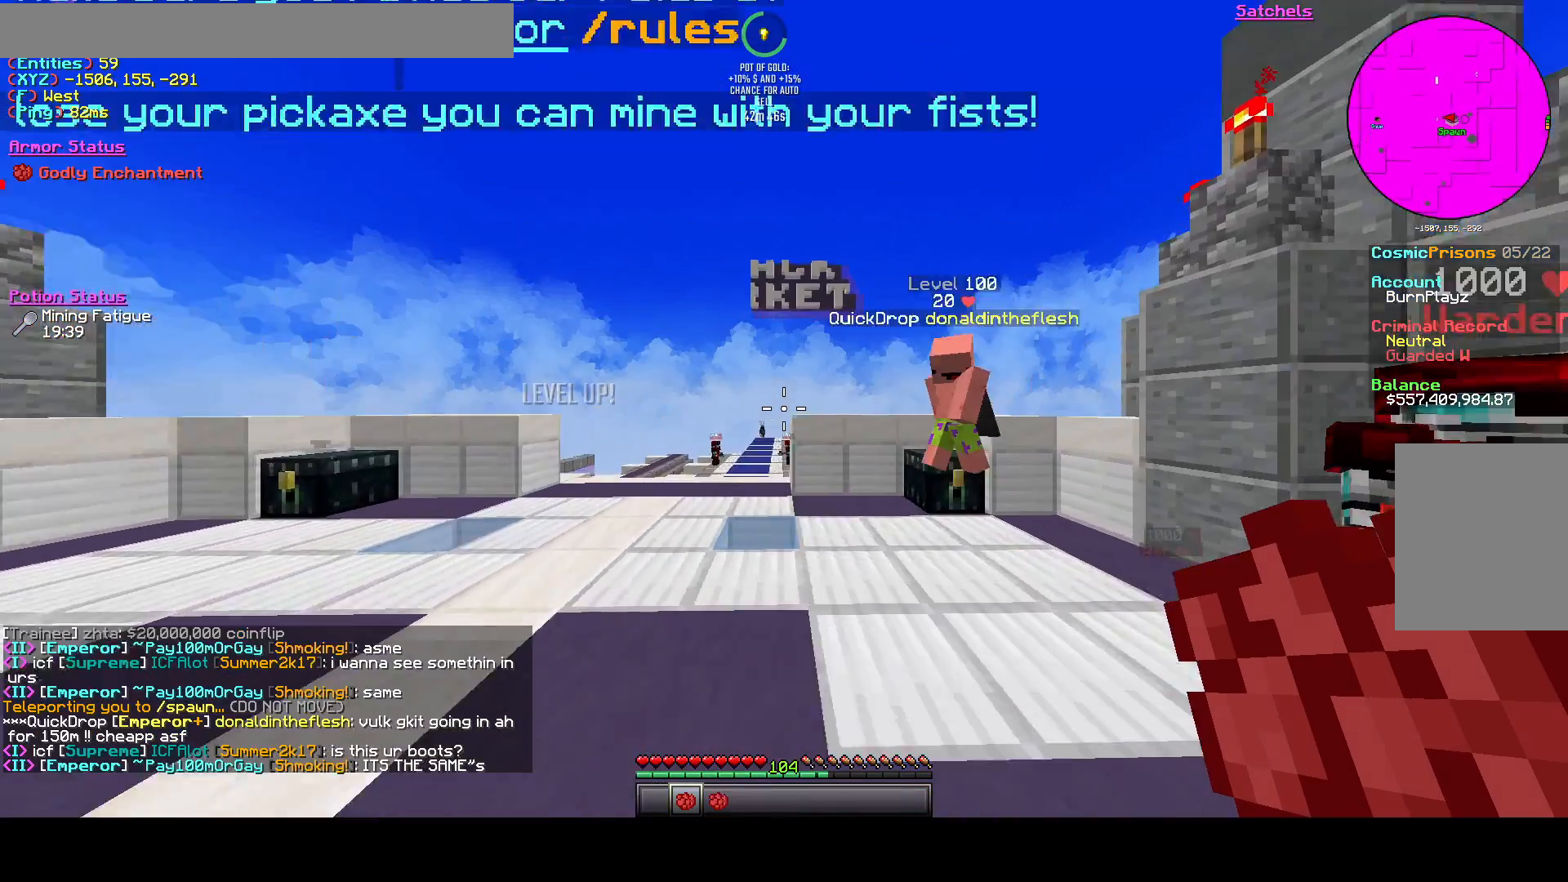
{"keys": [], "events": [[208, "d", "up"], [375, "a", "down"], [417, "w", "up"], [458, "a", "up"]]}
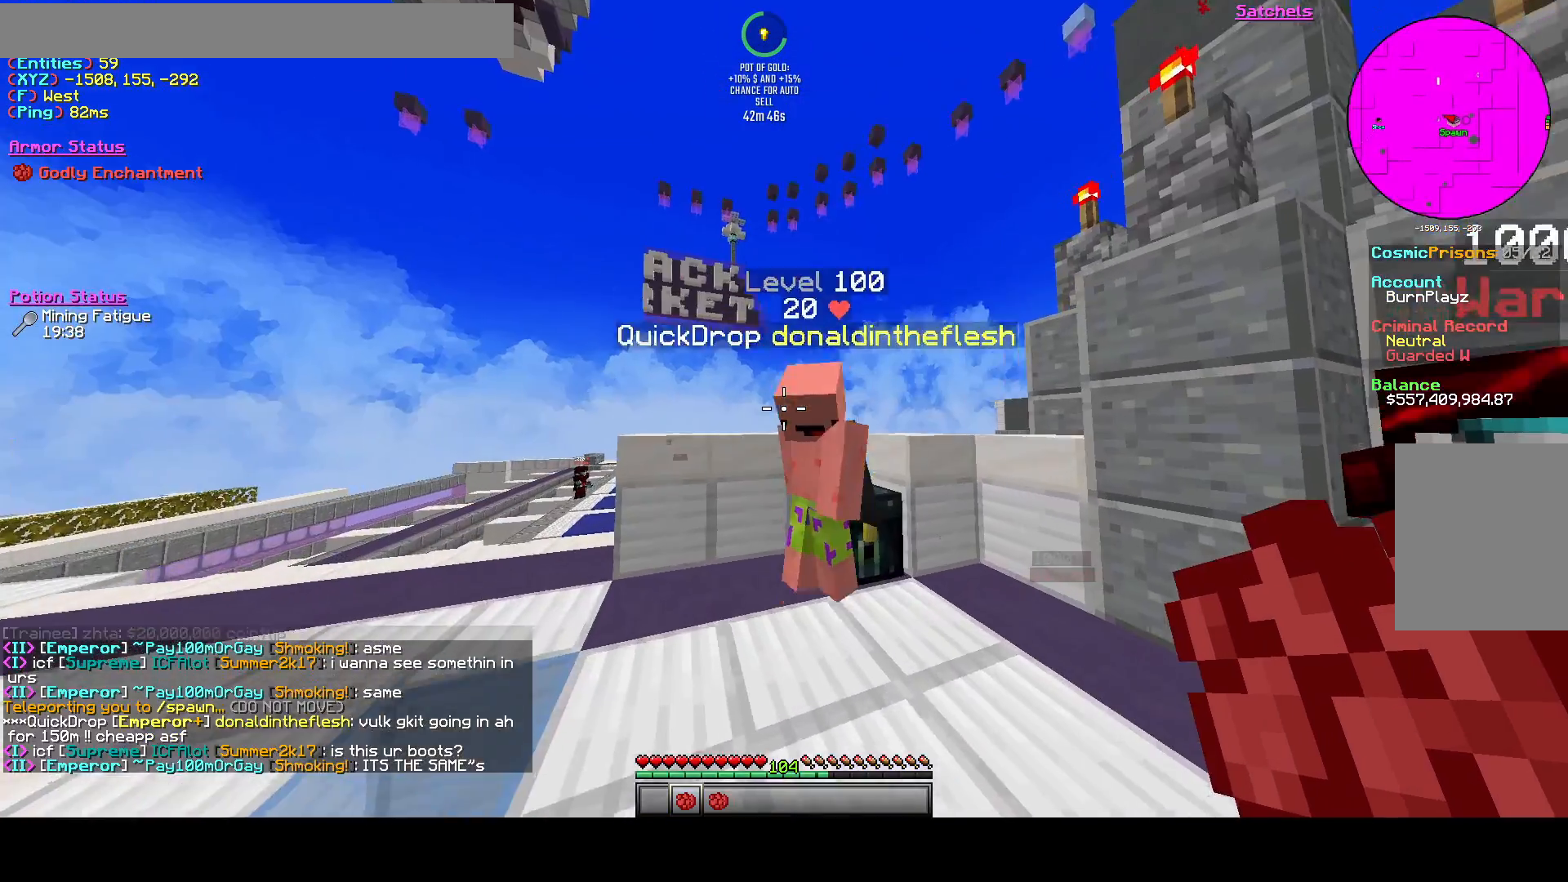
{"keys": [], "events": [[83, "w", "down"], [250, "w", "up"], [333, "s", "down"], [458, "s", "up"]]}
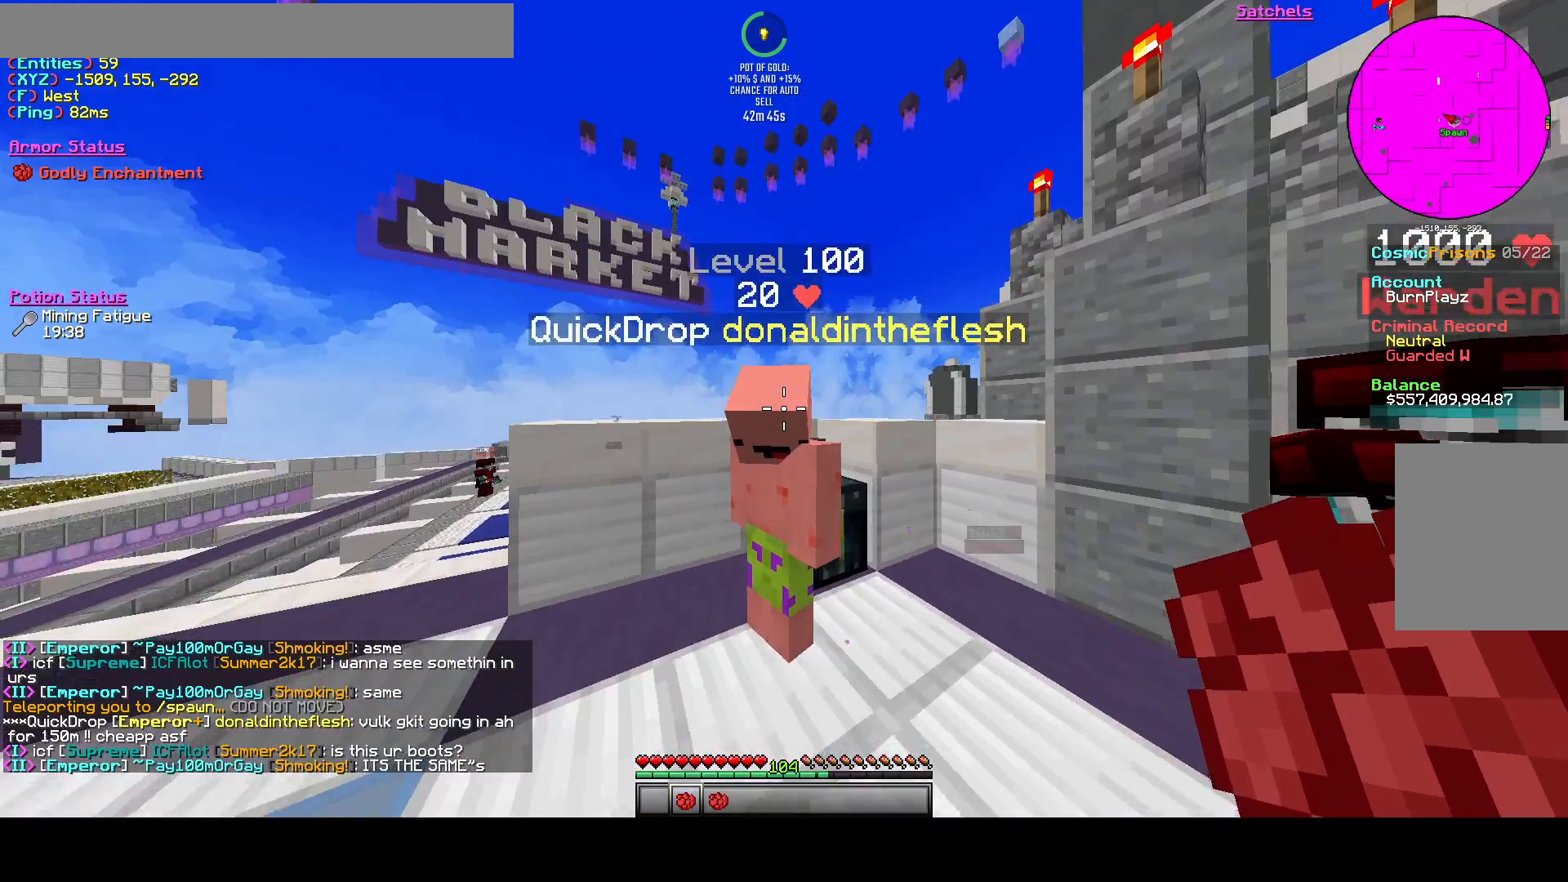
{"keys": ["s"], "events": [[83, "s", "down"]]}
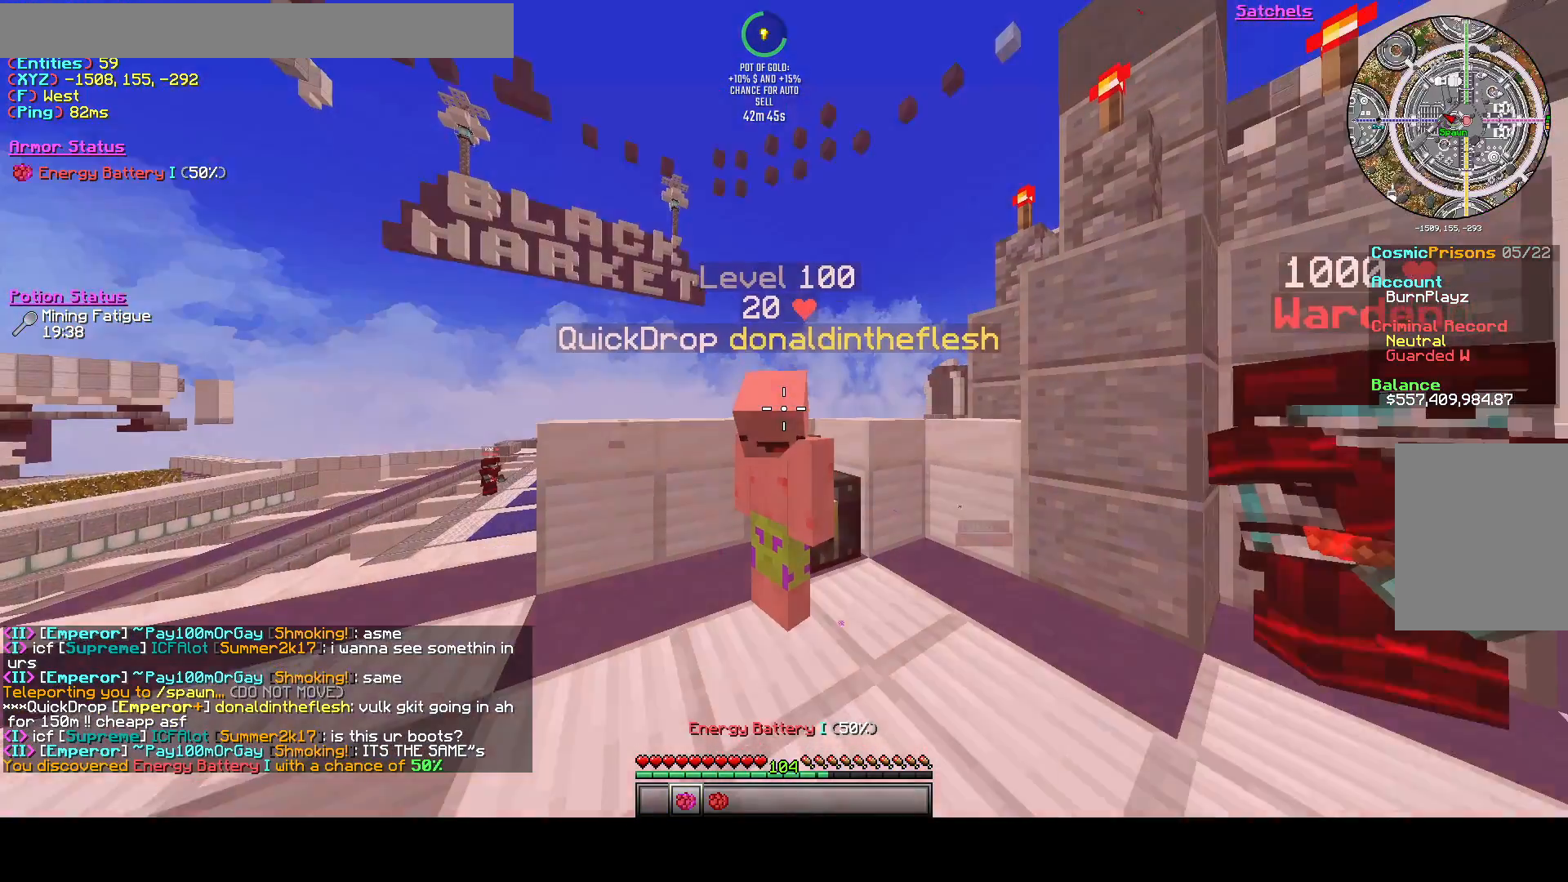
{"keys": [], "events": [[42, "s", "up"]]}
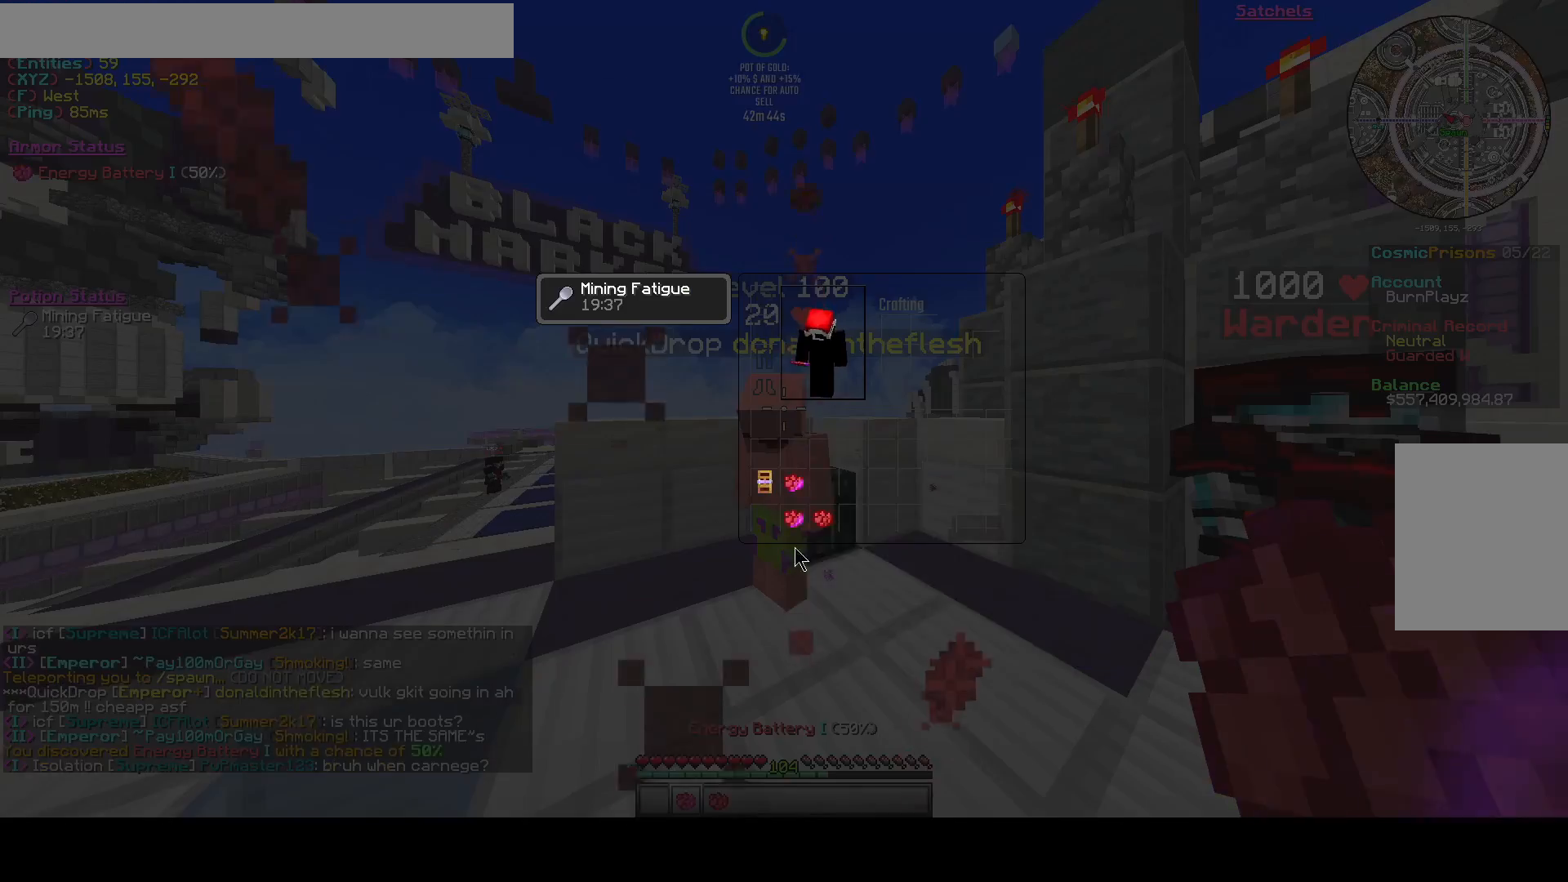
{"keys": [], "events": []}
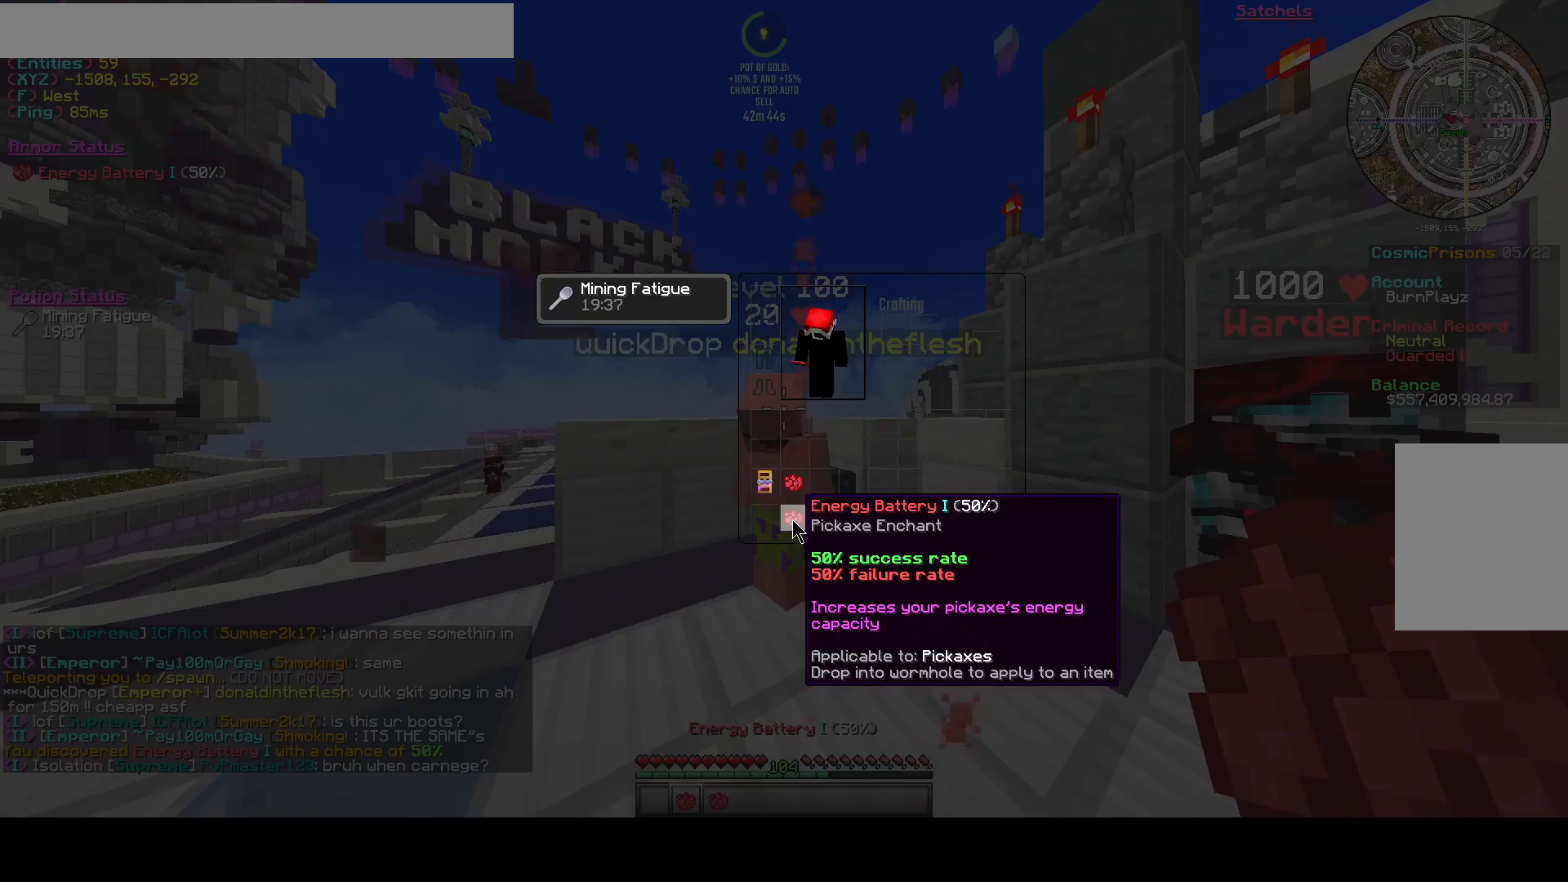
{"keys": [], "events": []}
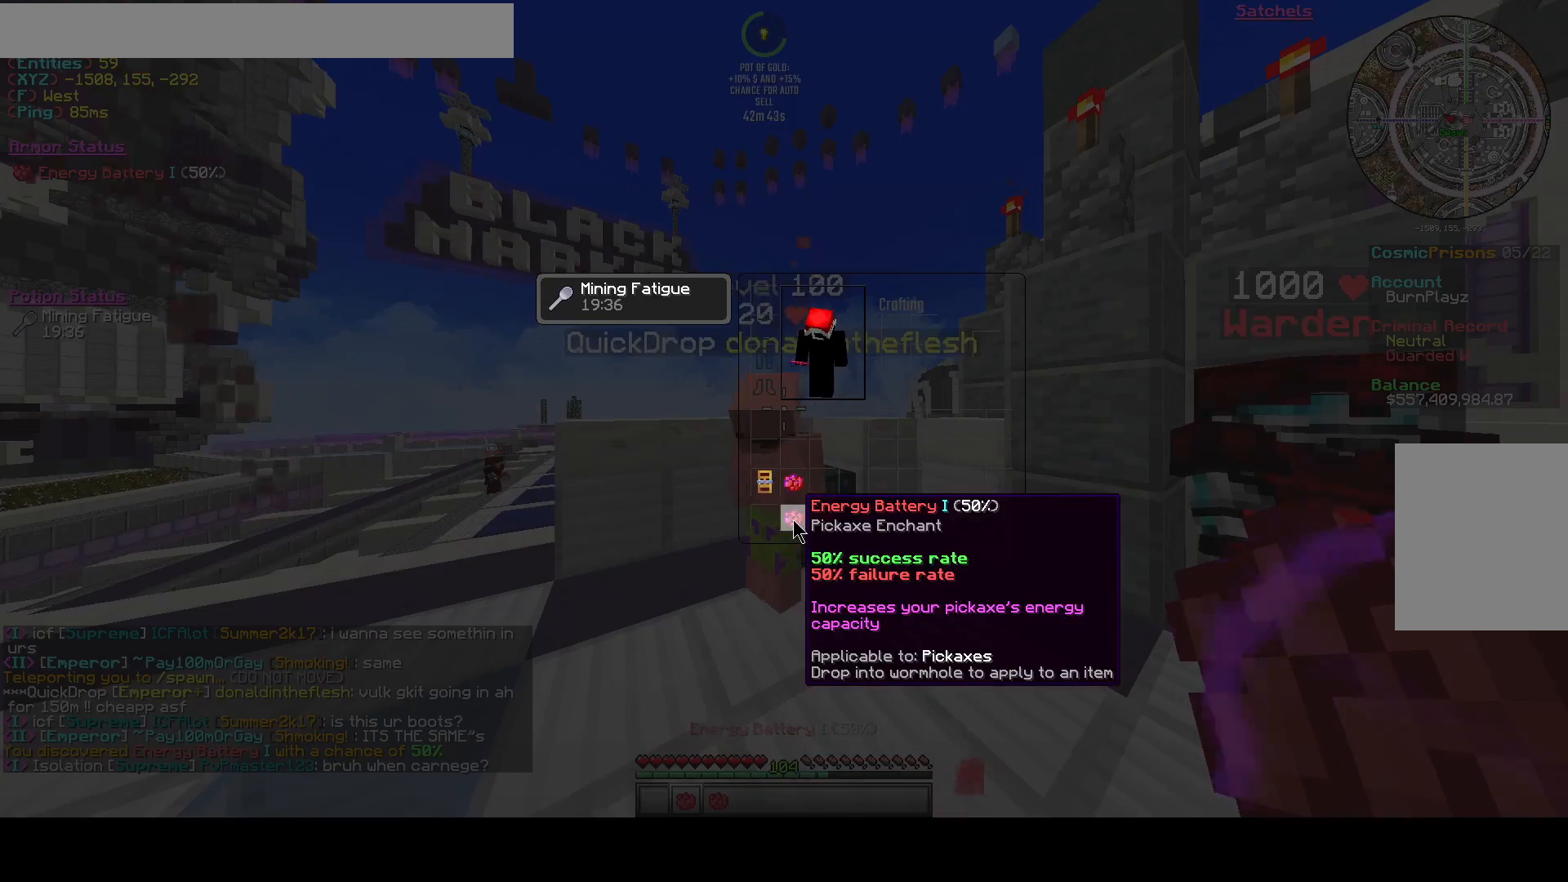
{"keys": [], "events": []}
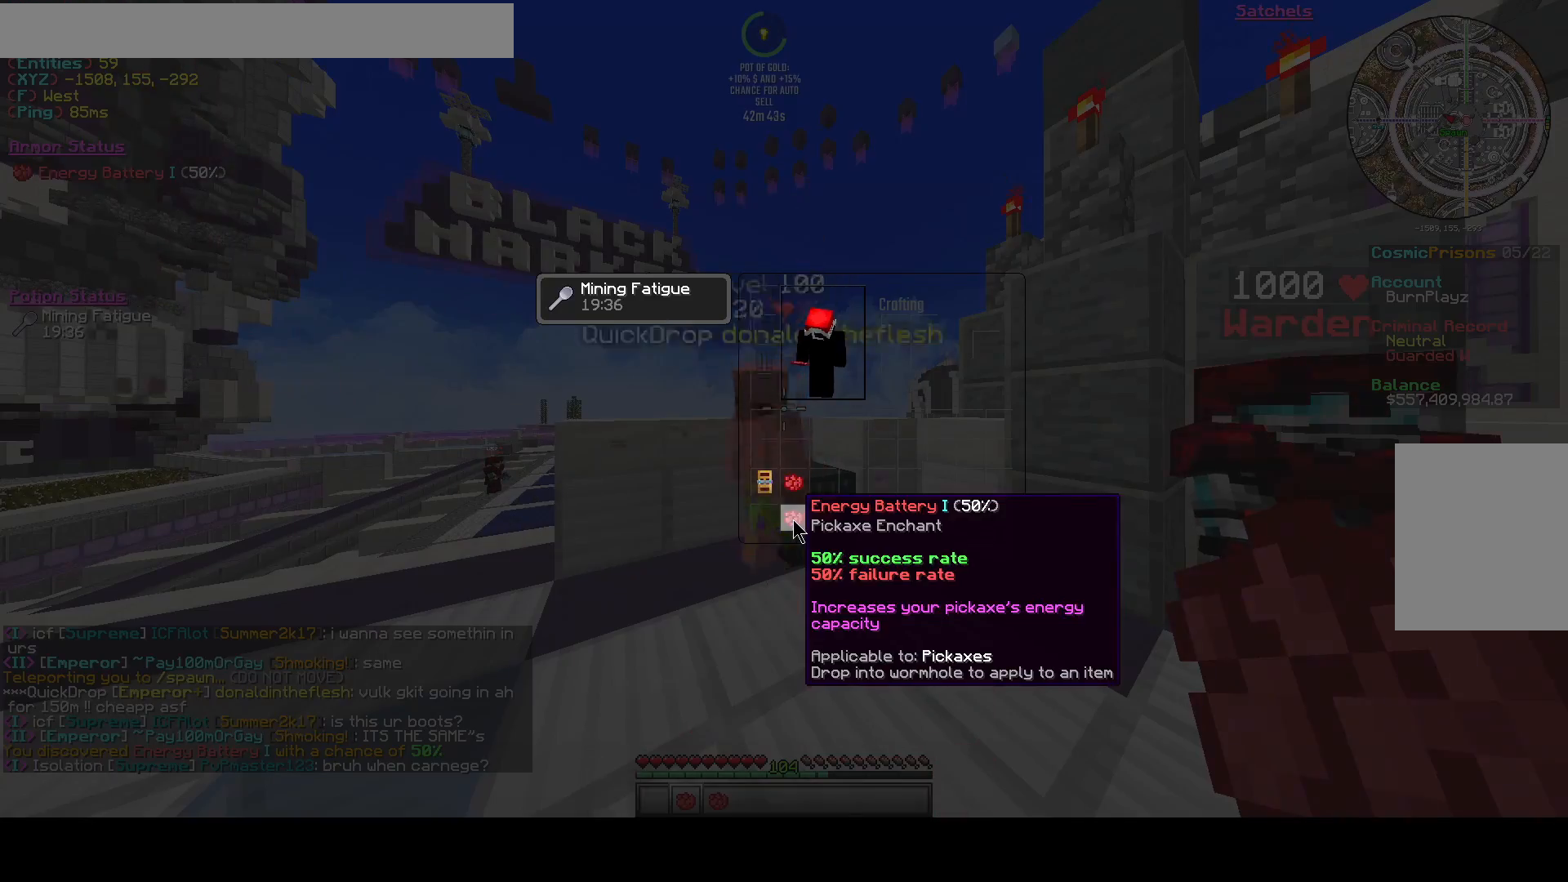
{"keys": [], "events": []}
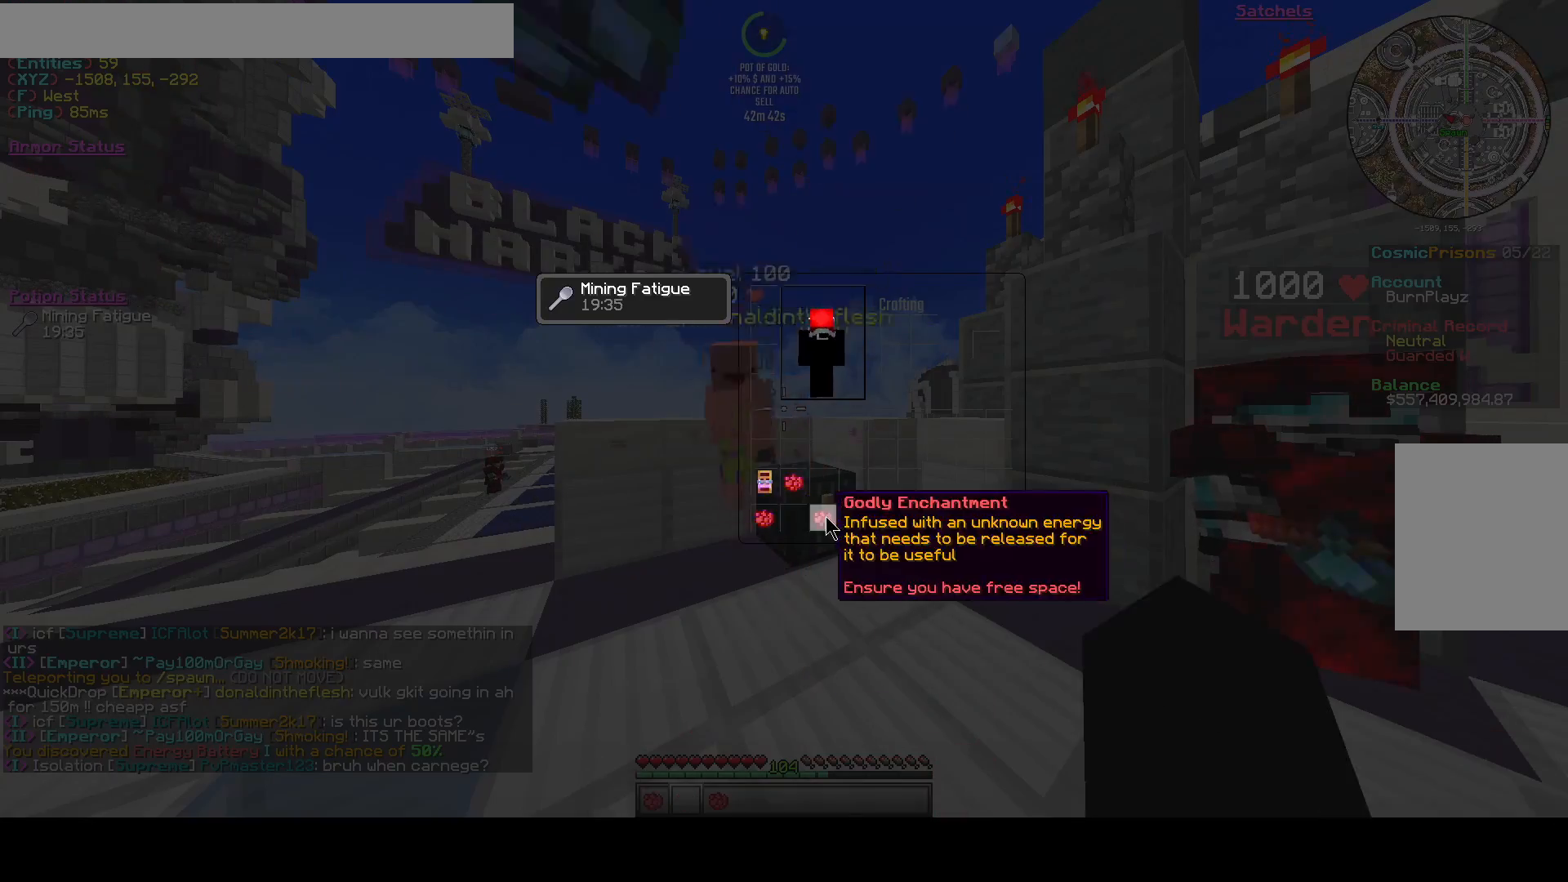
{"keys": [], "events": []}
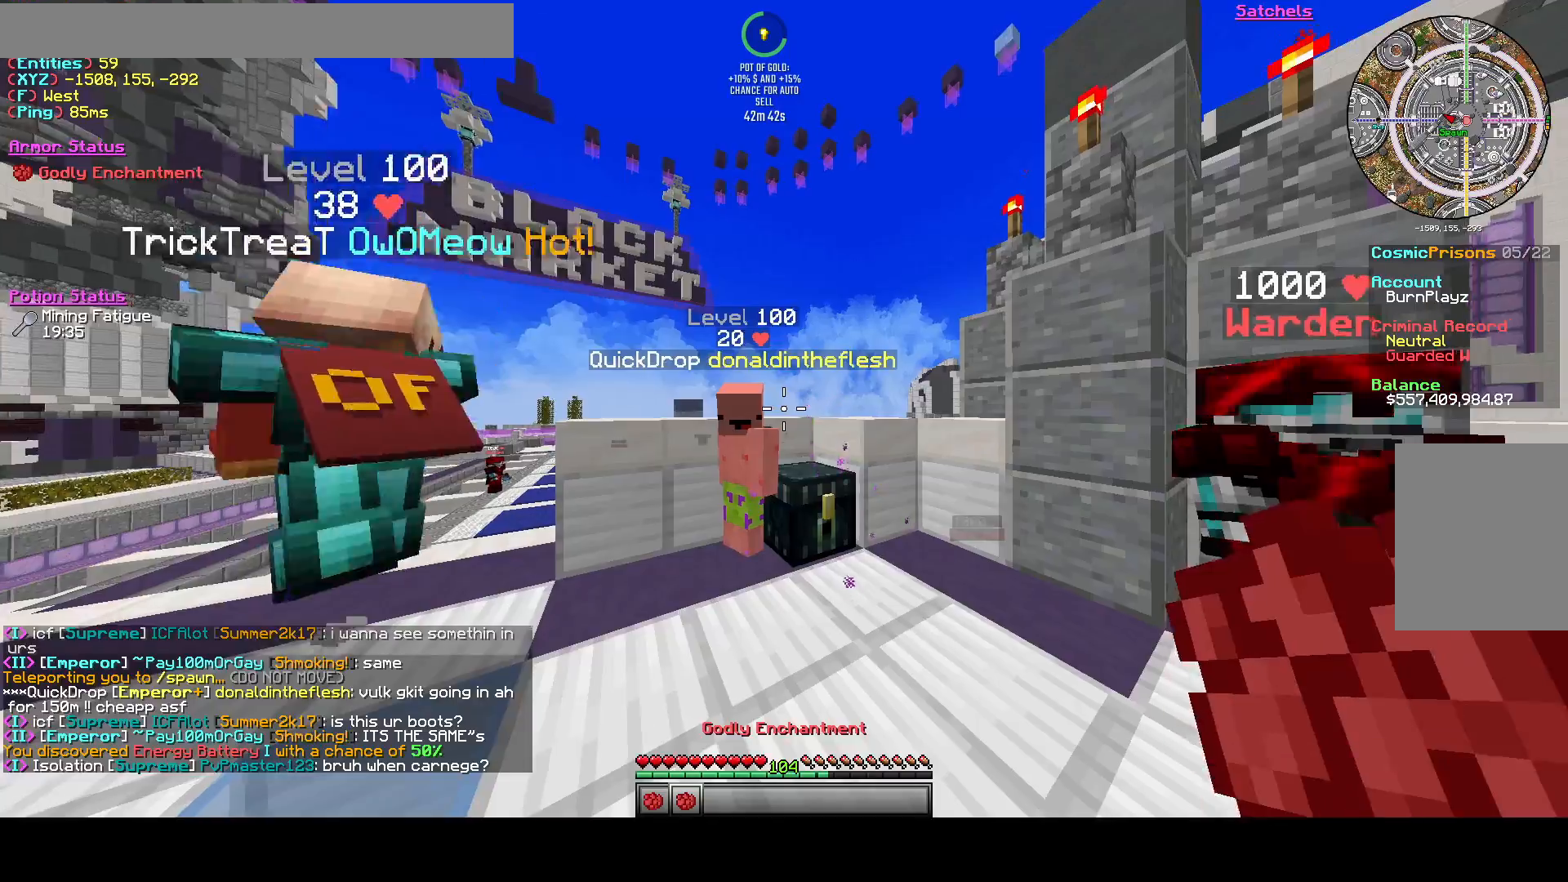
{"keys": ["s"], "events": [[167, "s", "down"], [250, "a", "down"], [250, "space", "down"], [458, "a", "up"], [458, "space", "up"]]}
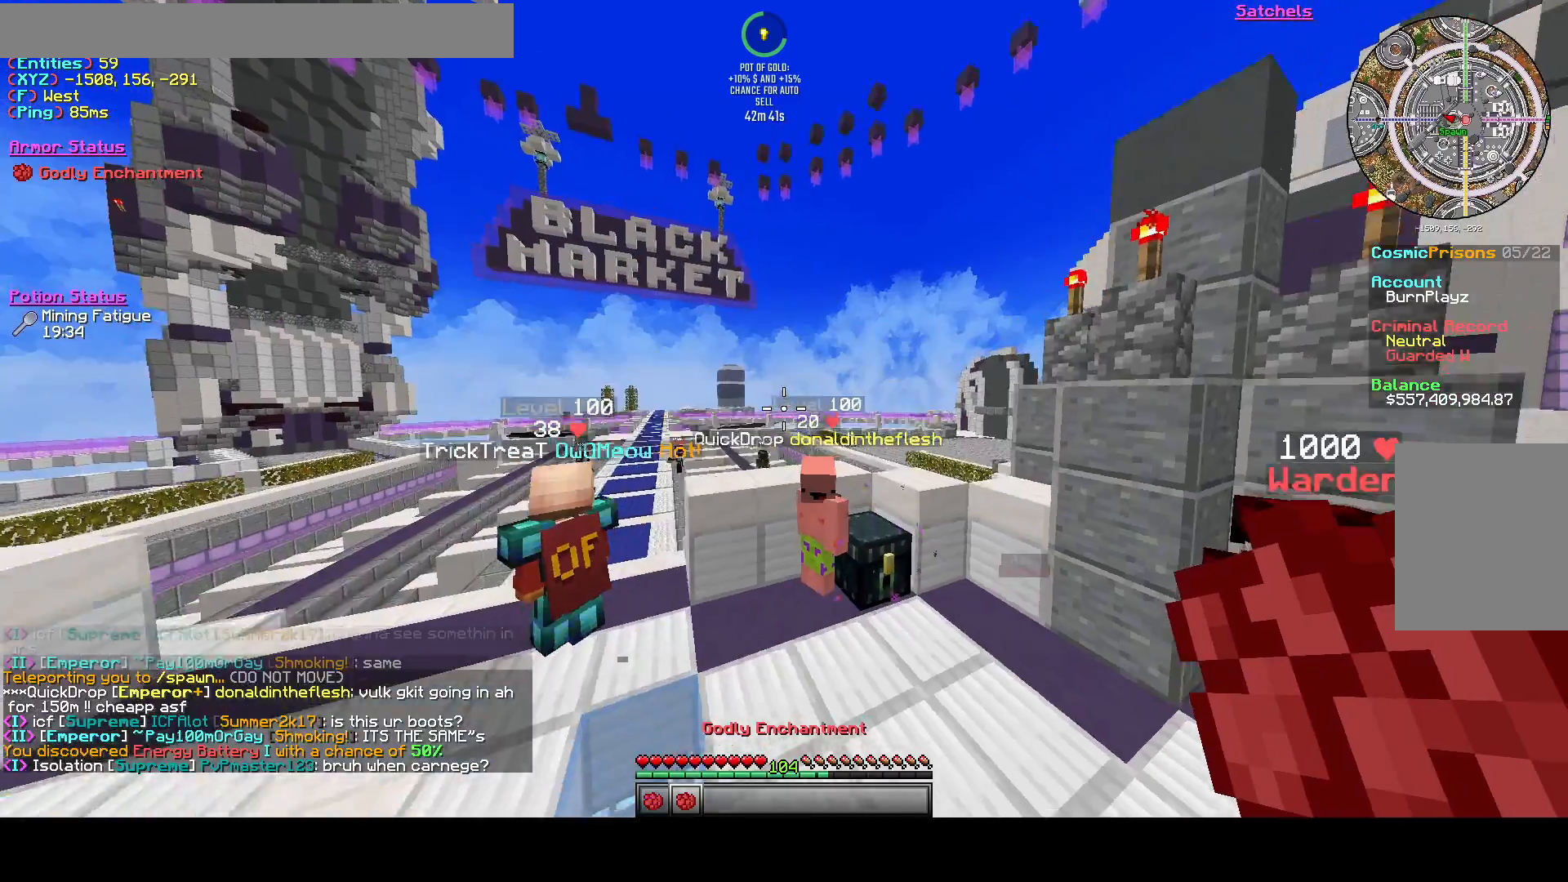
{"keys": ["a"], "events": [[250, "a", "down"], [375, "s", "up"]]}
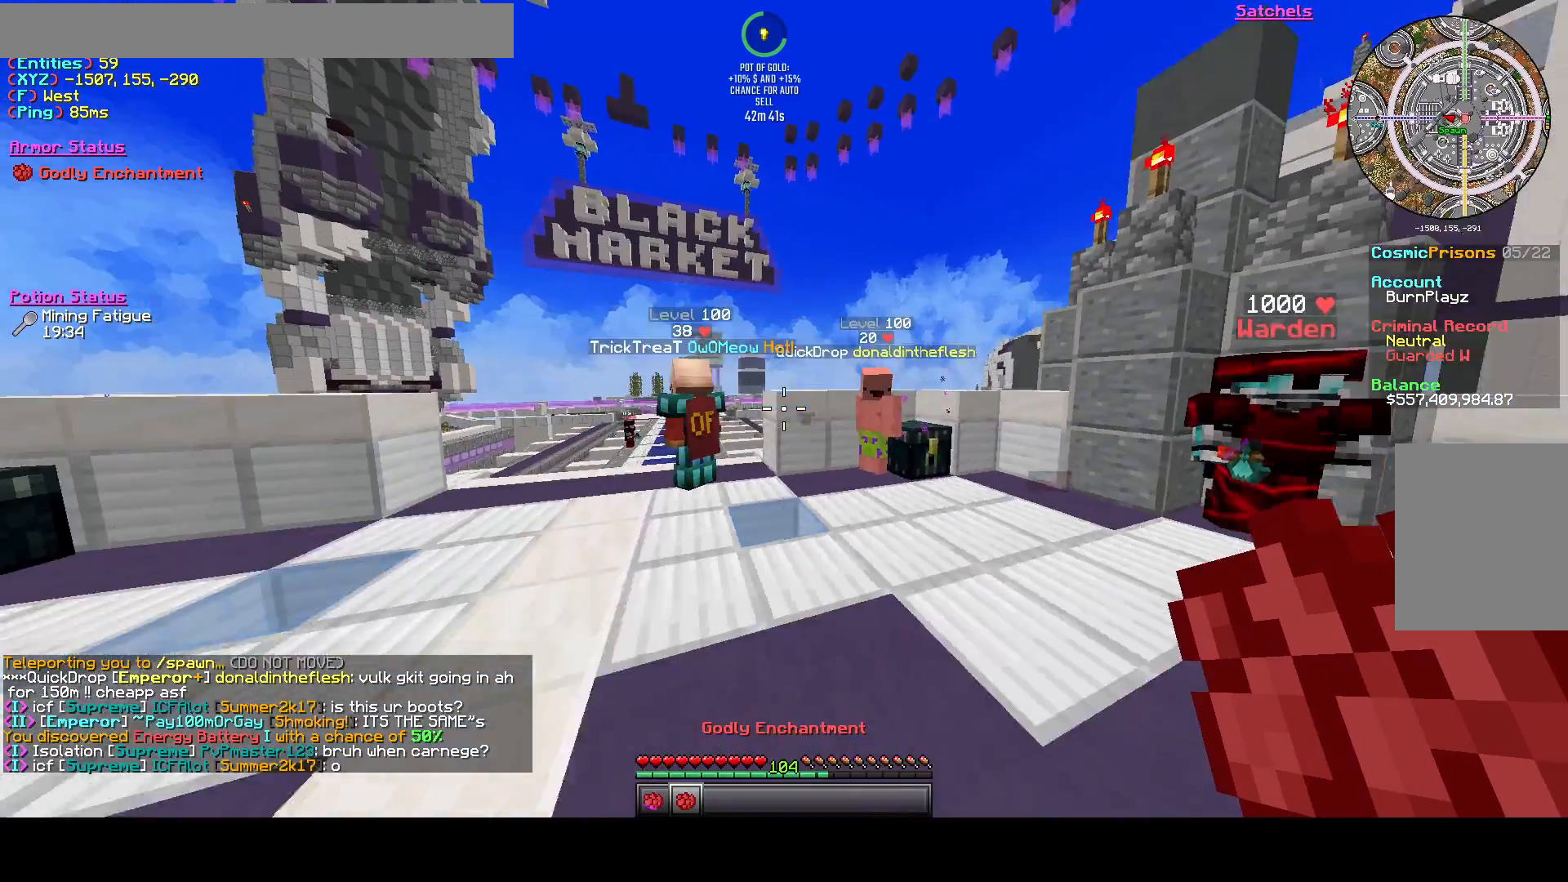
{"keys": ["w"], "events": [[42, "w", "down"], [167, "space", "down"], [208, "a", "up"], [333, "space", "up"]]}
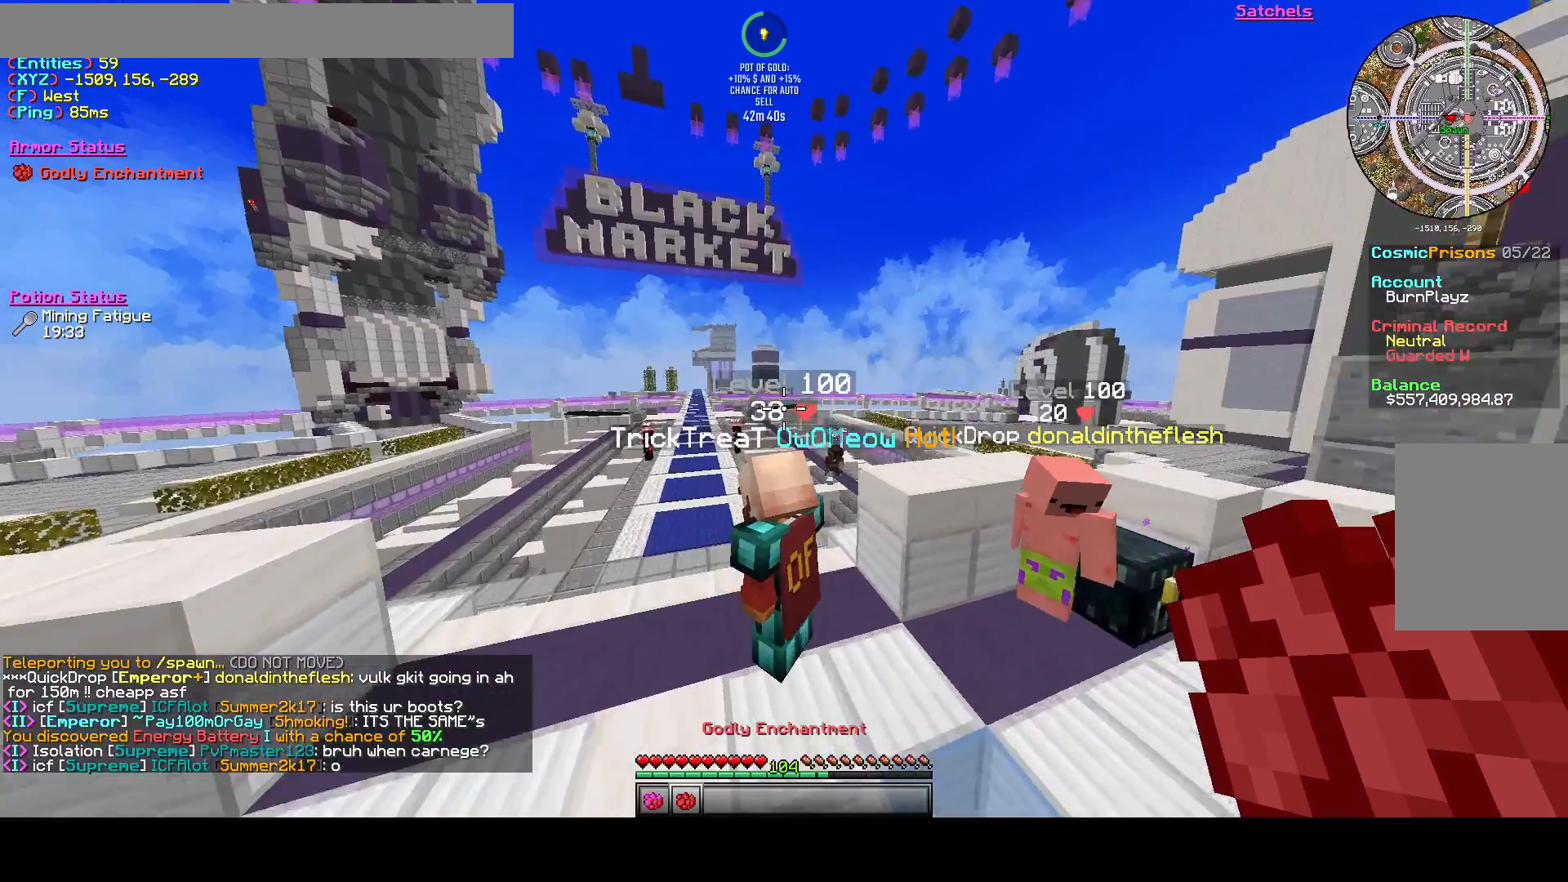
{"keys": ["d", "space", "w"], "events": [[125, "space", "down"], [250, "d", "down"]]}
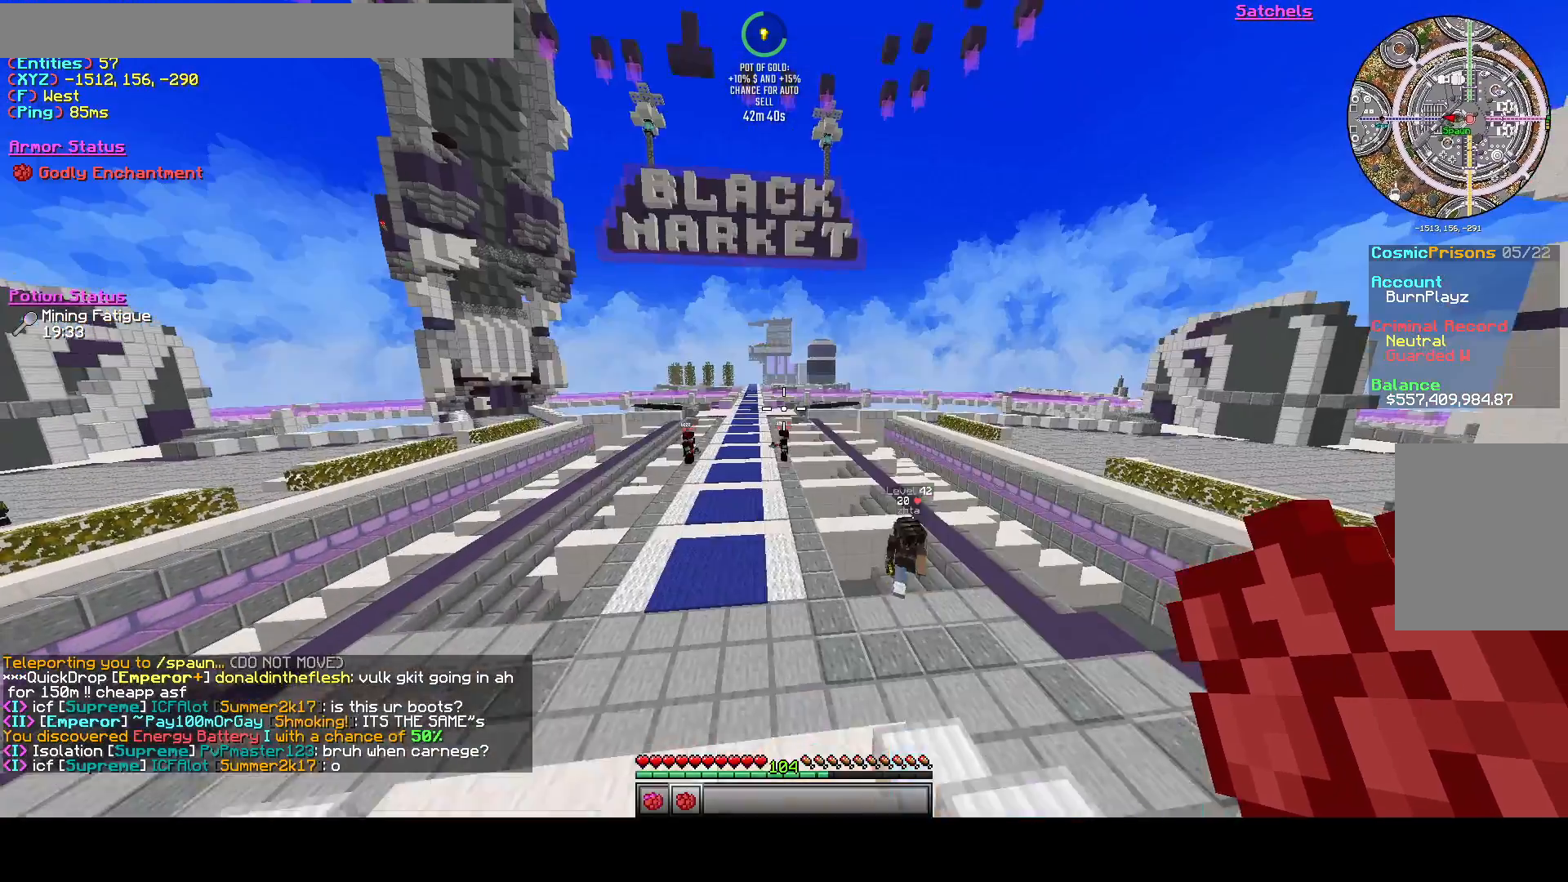
{"keys": [], "events": [[458, "d", "up"], [458, "space", "up"], [500, "w", "up"]]}
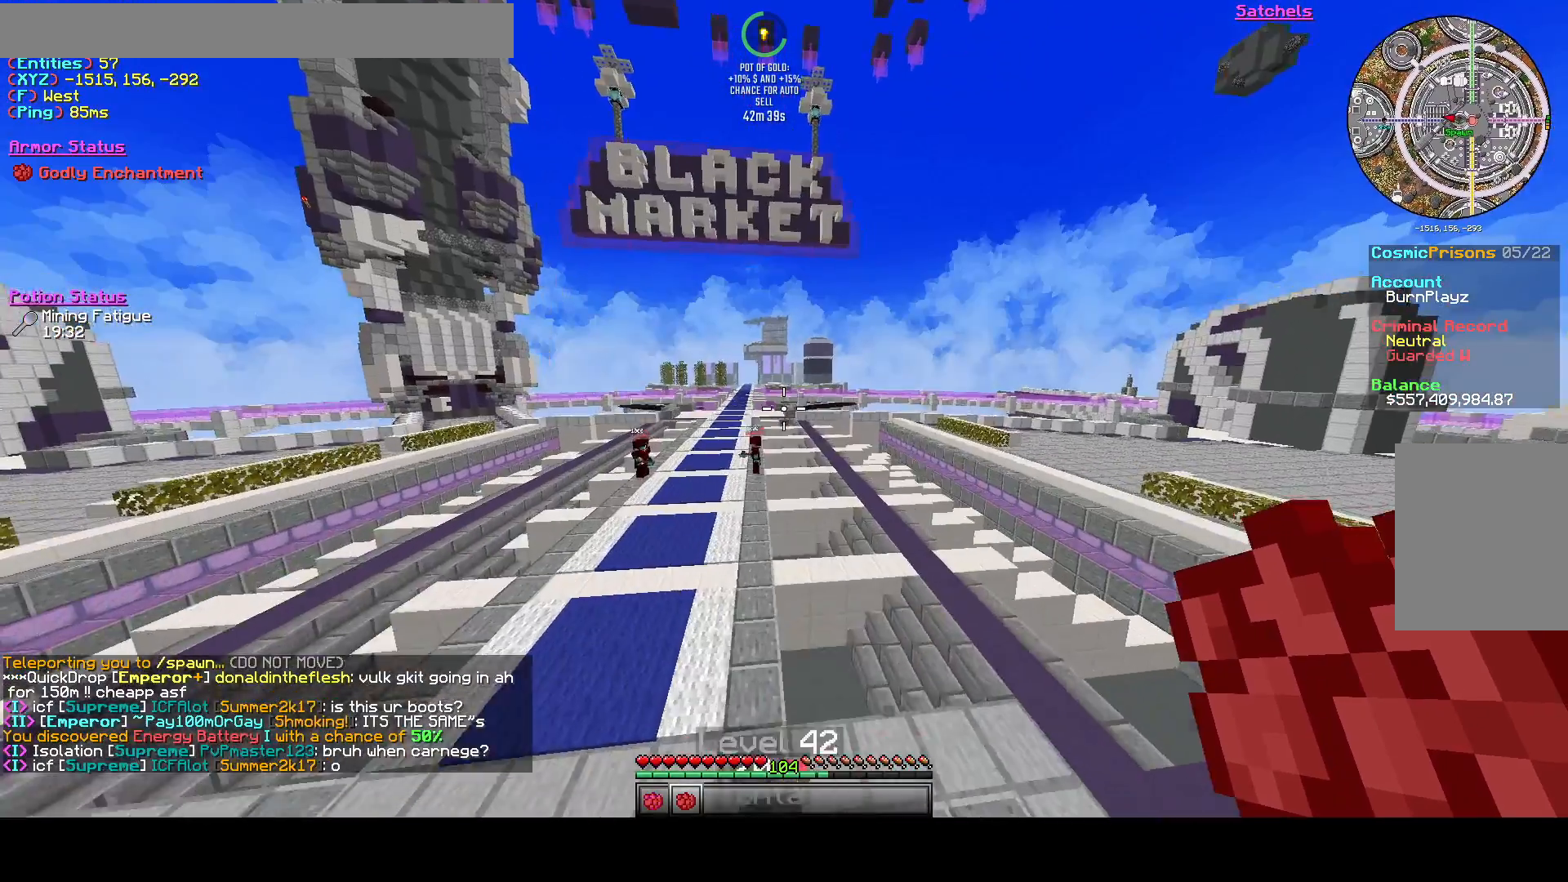
{"keys": ["d", "w"], "events": [[417, "w", "down"], [500, "d", "down"]]}
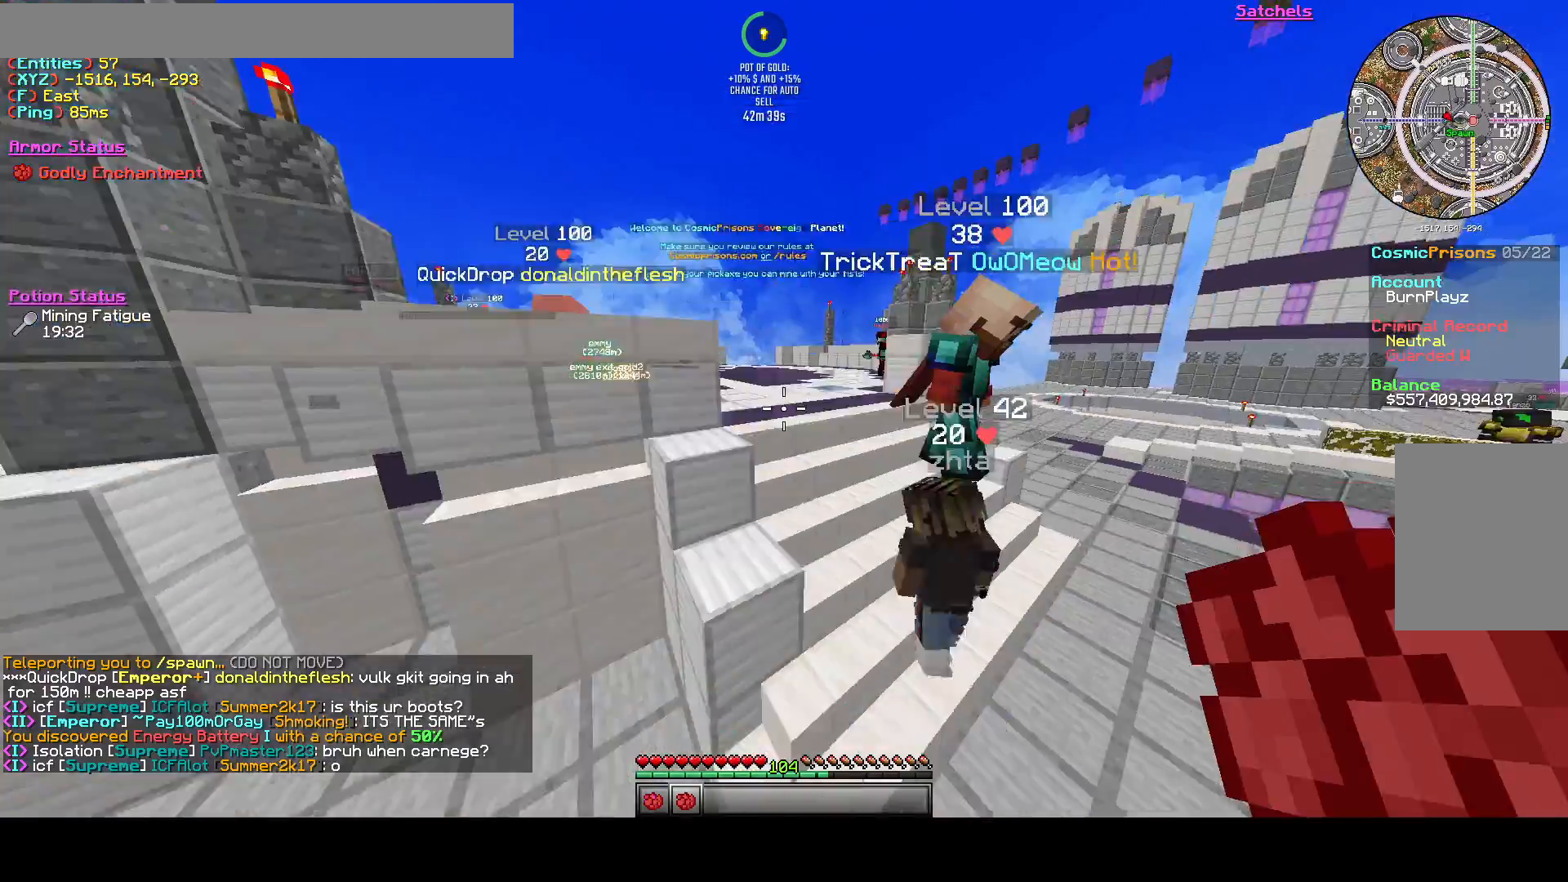
{"keys": ["d", "w"], "events": []}
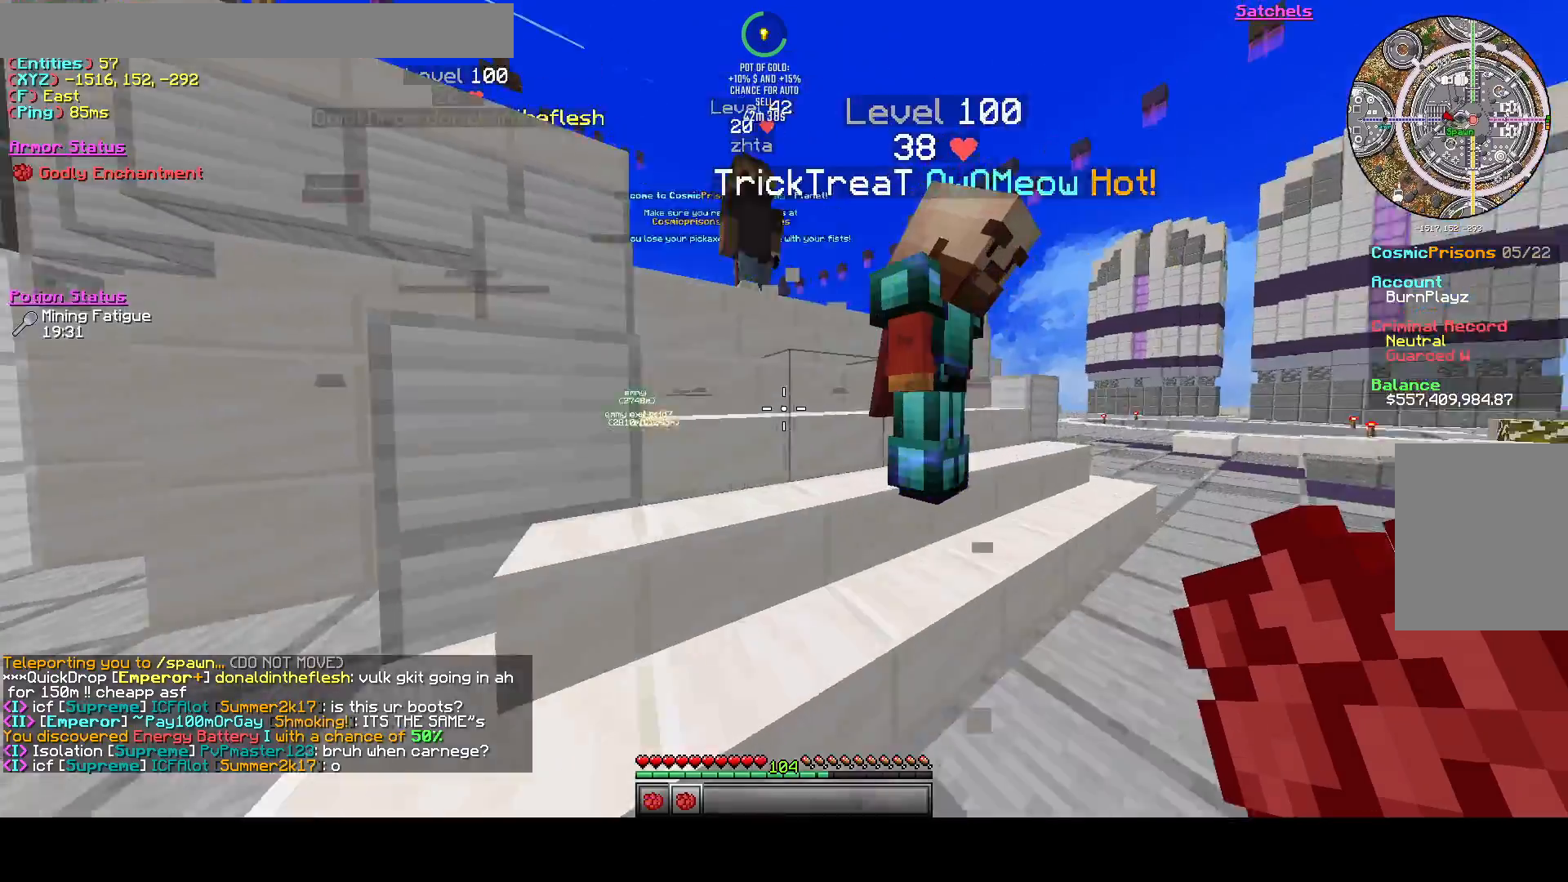
{"keys": ["w"], "events": [[83, "d", "up"], [208, "space", "down"], [292, "space", "up"], [375, "space", "down"], [500, "space", "up"]]}